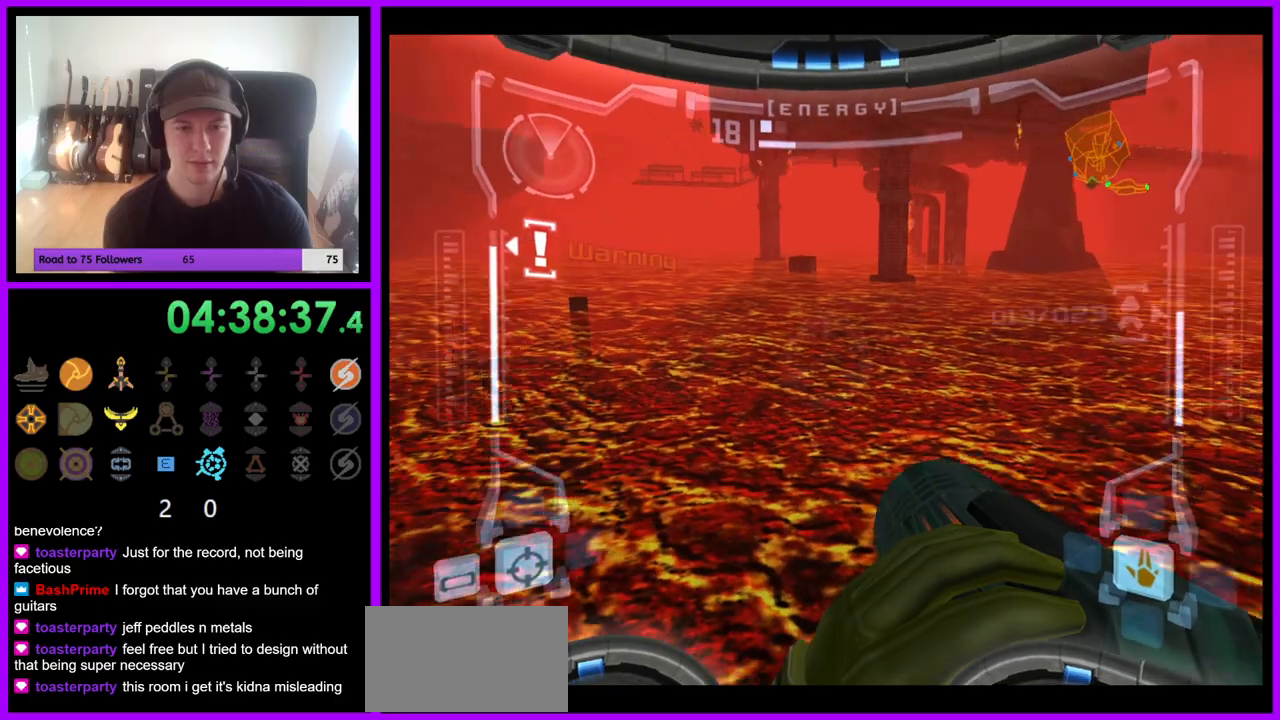
Gameplay with a controller (Nintendo layout); each line is a JSON object with the inputs held at the frame after it (dt_ms = milliseconds from this image to that frame). "events" lists button and stick changes between this image and that frame as [ms after this image, input, new state], when the widget could be followed in between. Not read: L3 R1 R3 Z.
{"dt_ms": 500, "buttons": [], "left_stick": "up-left", "right_stick": "center", "events": [[467, "Y", "down"], [483, "Y", "up"]]}
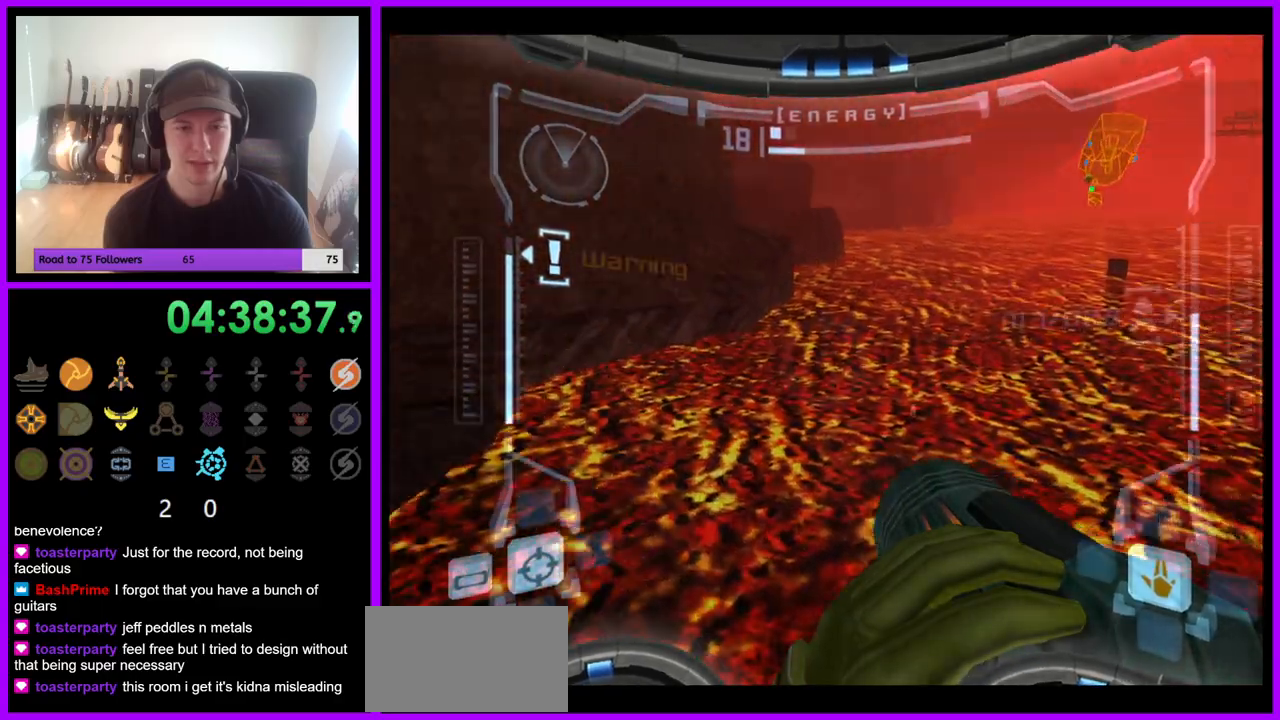
{"dt_ms": 500, "buttons": [], "left_stick": "up", "right_stick": "center", "events": [[183, "left_stick", "up"]]}
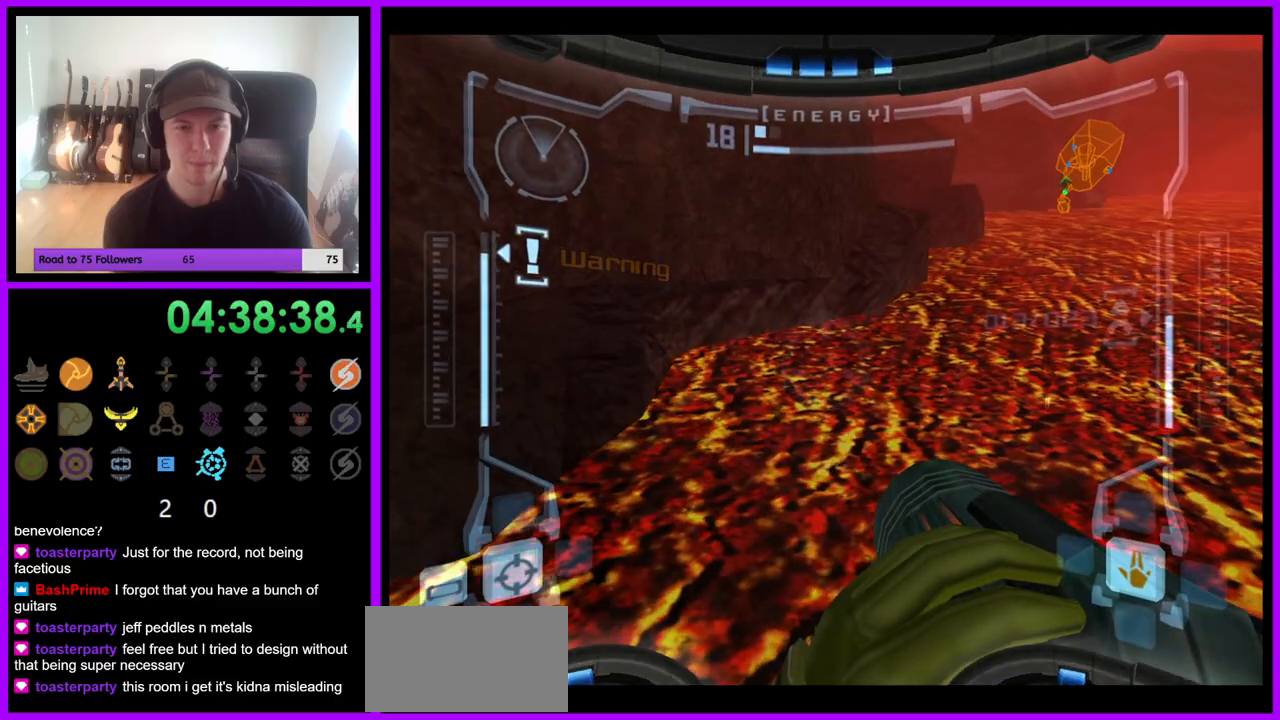
{"dt_ms": 500, "buttons": [], "left_stick": "up-left", "right_stick": "center", "events": [[217, "left_stick", "up-left"]]}
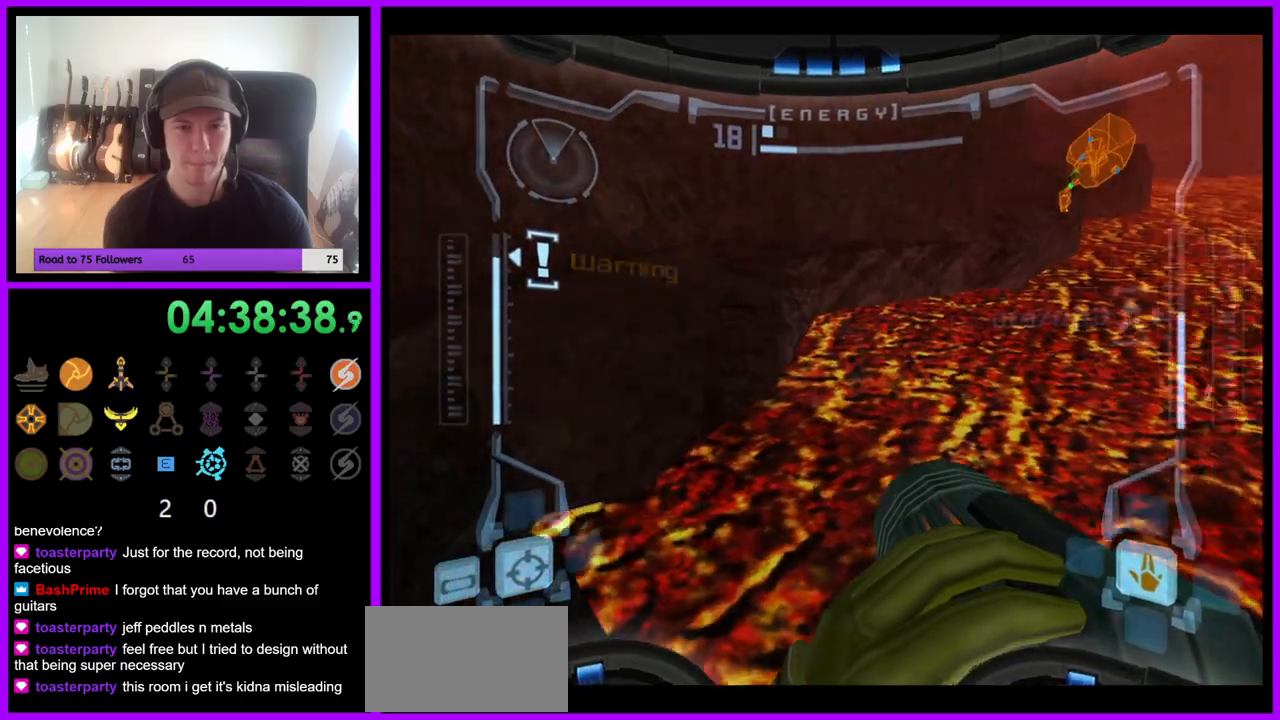
{"dt_ms": 500, "buttons": [], "left_stick": "up", "right_stick": "center", "events": [[17, "A", "down"], [67, "A", "up"], [133, "left_stick", "up"], [200, "A", "down"], [283, "A", "up"], [383, "A", "down"], [467, "A", "up"]]}
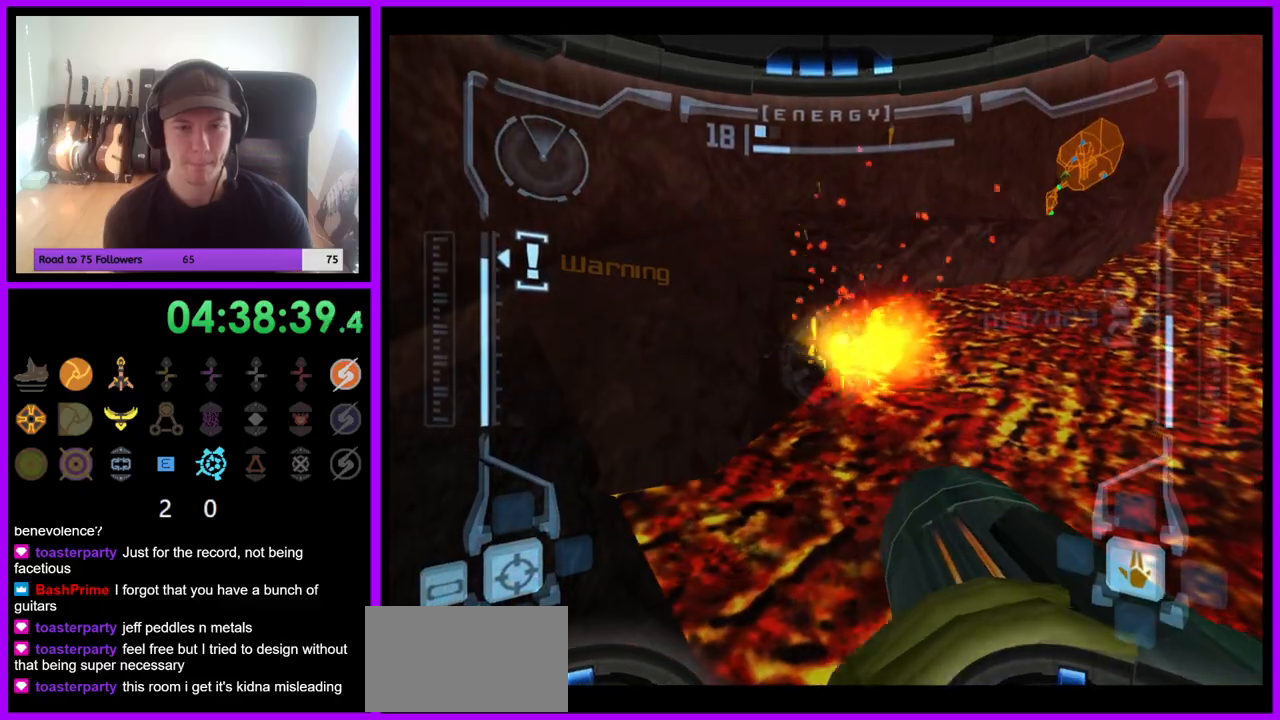
{"dt_ms": 500, "buttons": ["L1"], "left_stick": "center", "right_stick": "center", "events": [[83, "A", "down"], [133, "A", "up"], [383, "left_stick", "center"], [433, "L1", "down"]]}
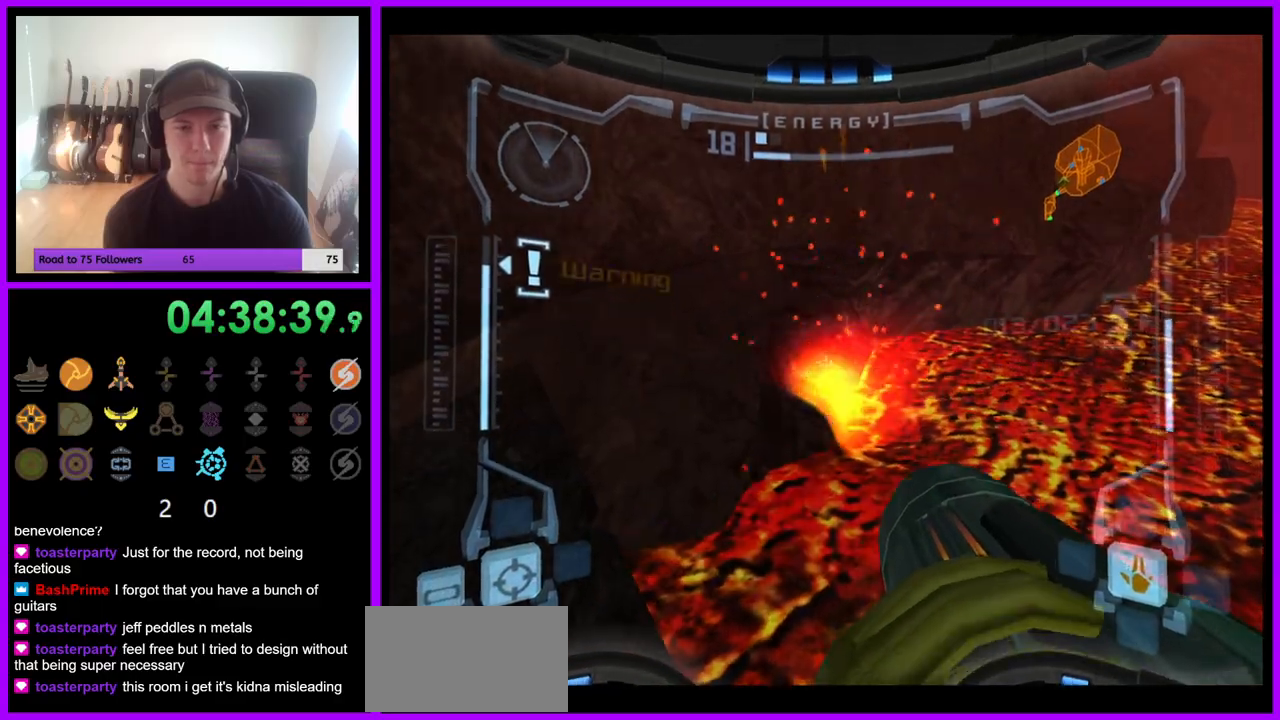
{"dt_ms": 500, "buttons": ["L1"], "left_stick": "center", "right_stick": "center", "events": []}
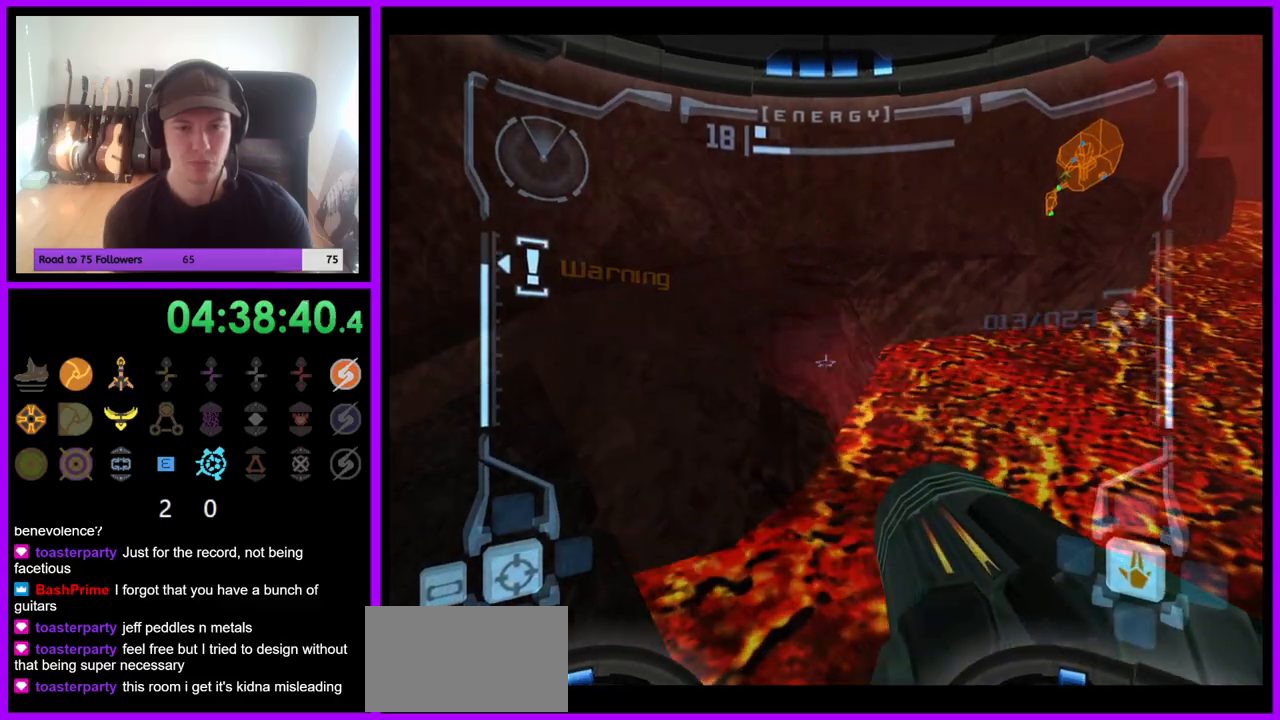
{"dt_ms": 500, "buttons": ["A"], "left_stick": "up-right", "right_stick": "center", "events": [[150, "L1", "up"], [233, "left_stick", "up-right"], [450, "A", "down"]]}
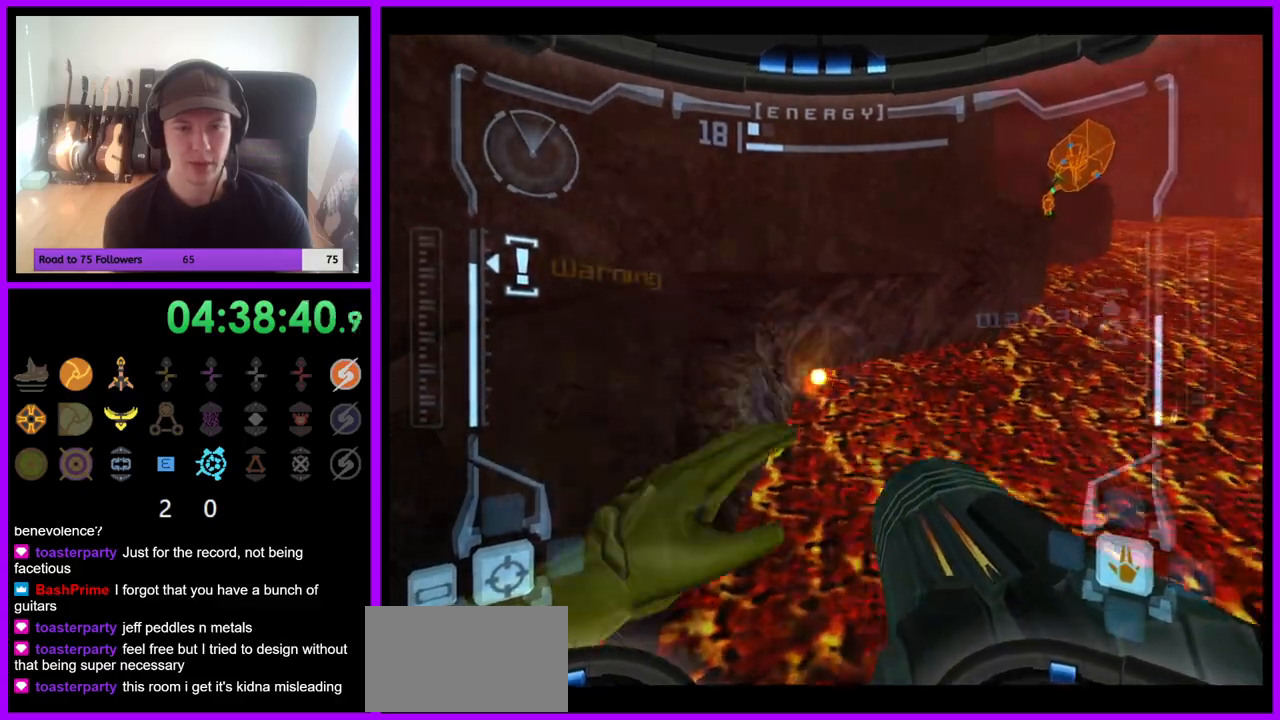
{"dt_ms": 500, "buttons": ["A"], "left_stick": "center", "right_stick": "center", "events": [[50, "A", "up"], [217, "A", "down"], [300, "A", "up"], [400, "left_stick", "center"], [433, "A", "down"]]}
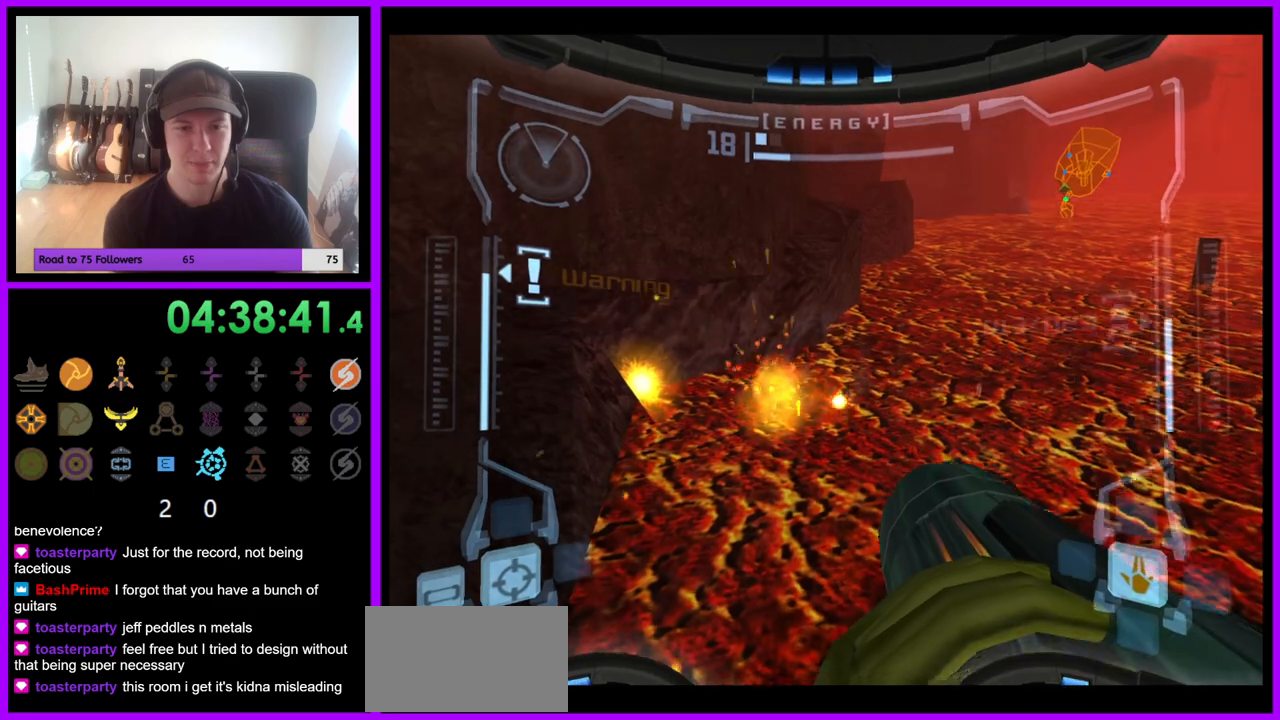
{"dt_ms": 500, "buttons": ["A"], "left_stick": "center", "right_stick": "center", "events": [[33, "A", "up"], [33, "left_stick", "down"], [167, "A", "down"], [200, "left_stick", "center"], [233, "A", "up"], [333, "A", "down"], [417, "A", "up"], [500, "A", "down"]]}
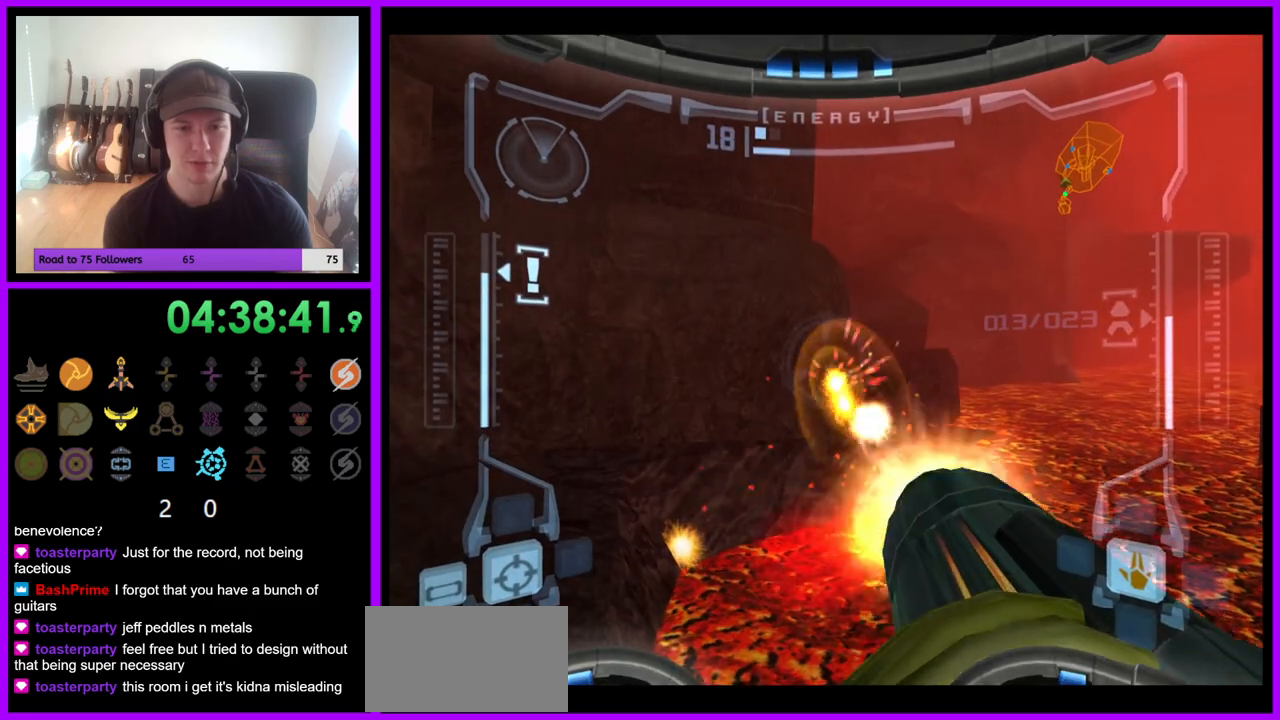
{"dt_ms": 1000, "buttons": [], "left_stick": "down-left", "right_stick": "center"}
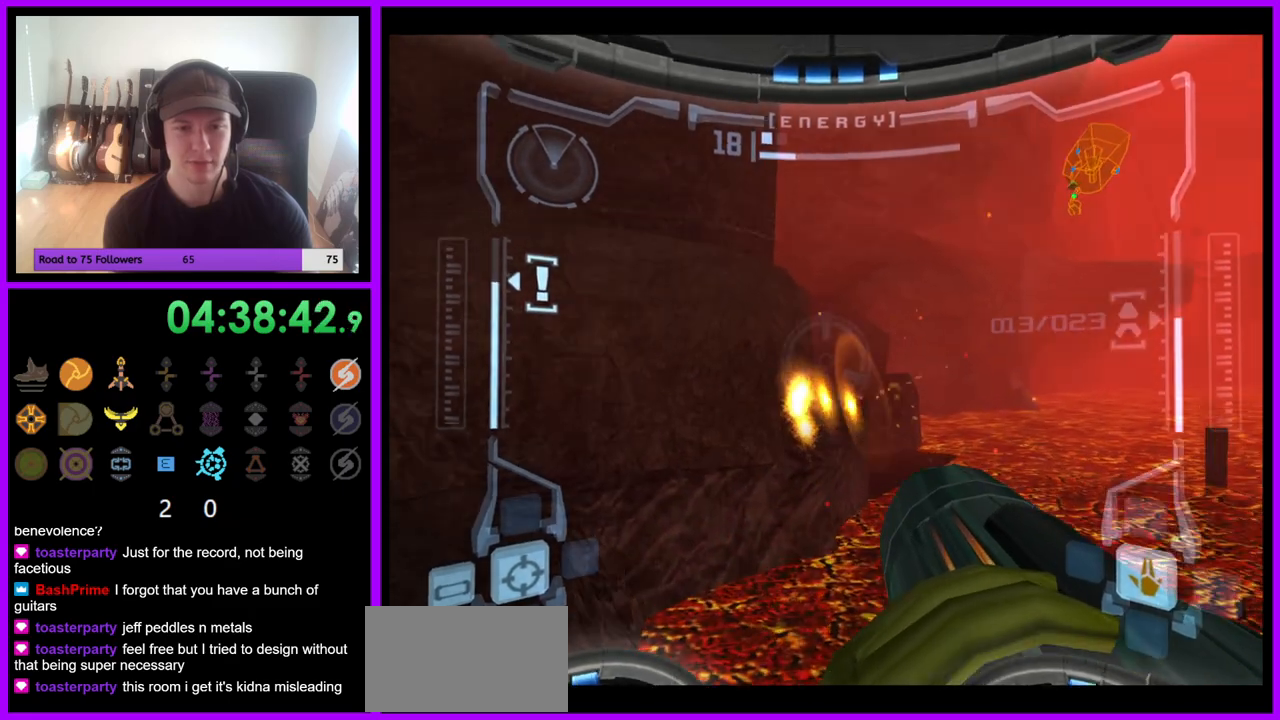
{"dt_ms": 500, "buttons": [], "left_stick": "down", "right_stick": "center", "events": [[50, "A", "down"], [133, "A", "up"], [233, "A", "down"], [300, "A", "up"], [333, "left_stick", "down"], [400, "A", "down"], [483, "A", "up"]]}
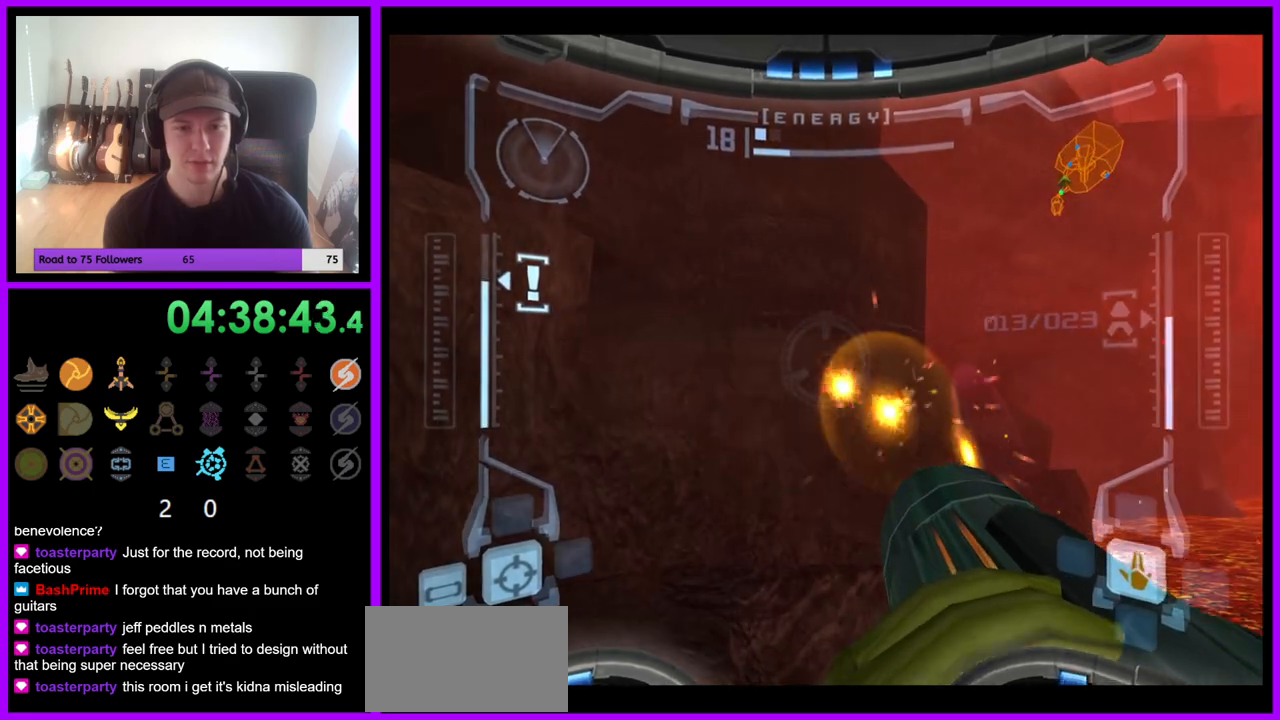
{"dt_ms": 500, "buttons": [], "left_stick": "down-left", "right_stick": "center", "events": [[67, "A", "down"], [133, "A", "up"], [233, "A", "down"], [317, "A", "up"], [400, "A", "down"], [483, "A", "up"], [483, "left_stick", "down-left"]]}
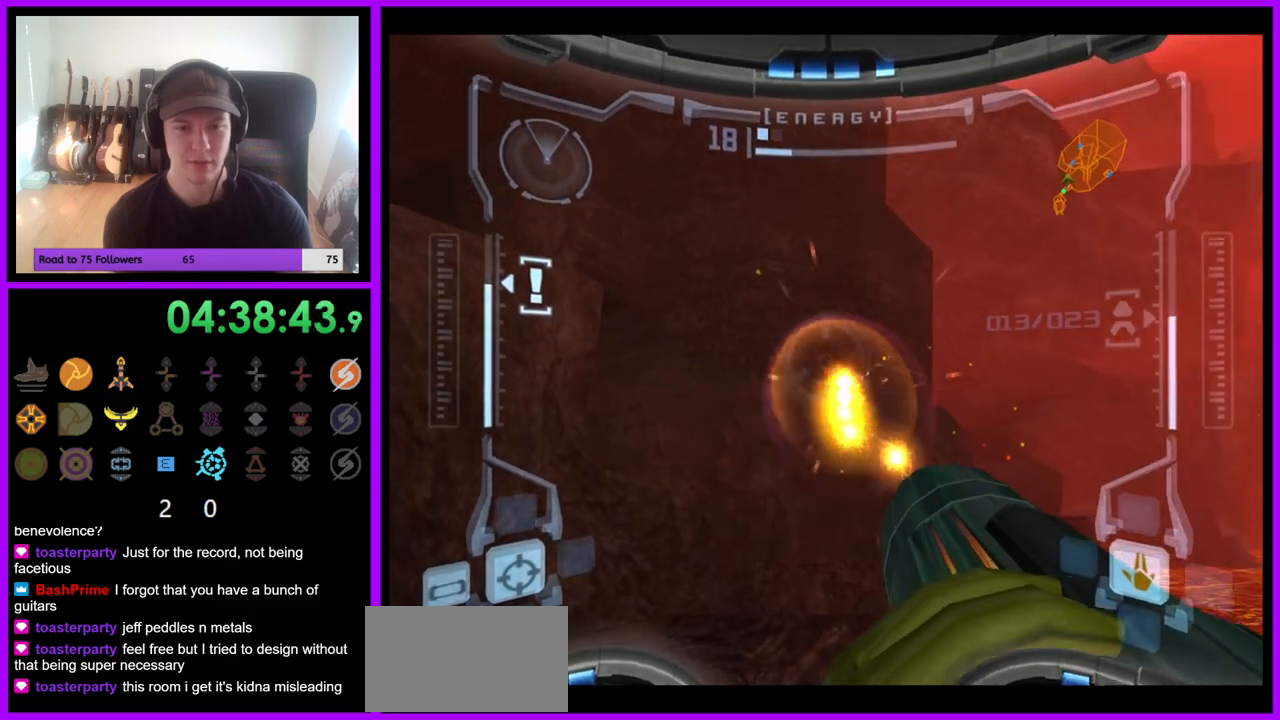
{"dt_ms": 500, "buttons": [], "left_stick": "down-left", "right_stick": "center", "events": [[83, "A", "down"], [167, "A", "up"], [267, "A", "down"], [333, "A", "up"], [433, "A", "down"], [500, "A", "up"]]}
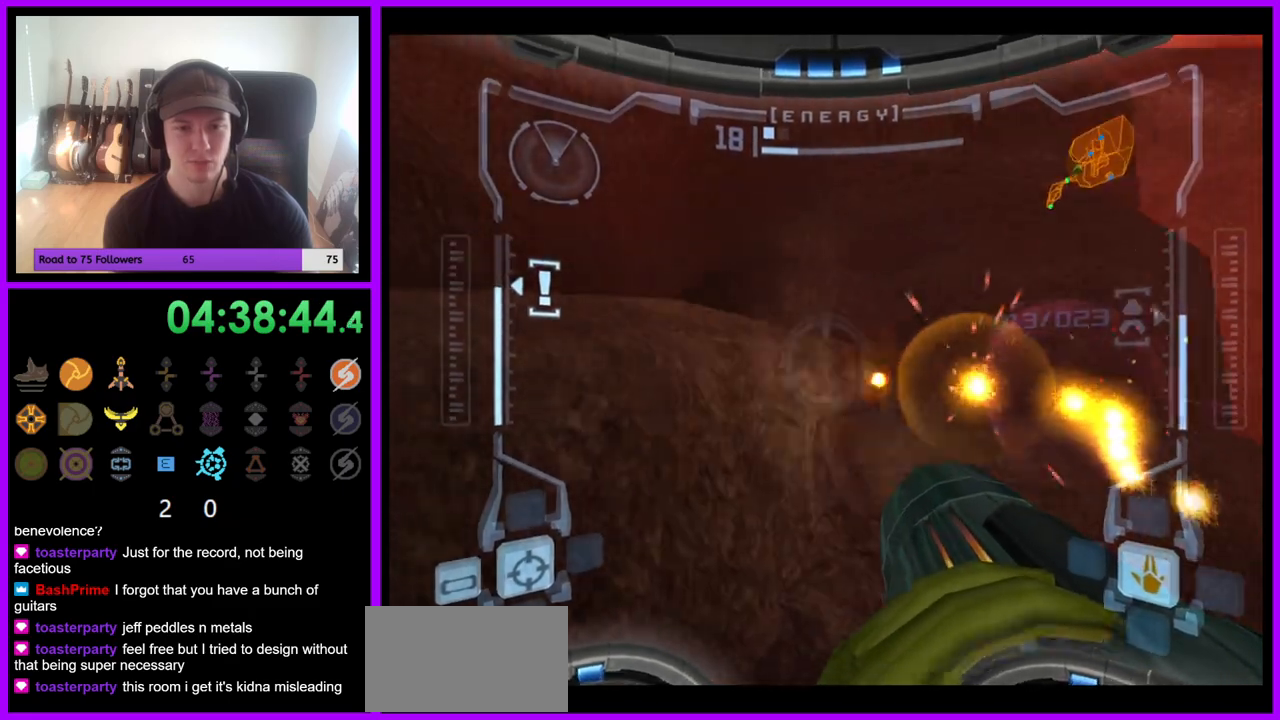
{"dt_ms": 500, "buttons": ["A"], "left_stick": "up", "right_stick": "center", "events": [[17, "left_stick", "left"], [100, "A", "down"], [200, "A", "up"], [233, "left_stick", "up-left"], [283, "A", "down"], [367, "A", "up"], [450, "A", "down"], [500, "left_stick", "up"]]}
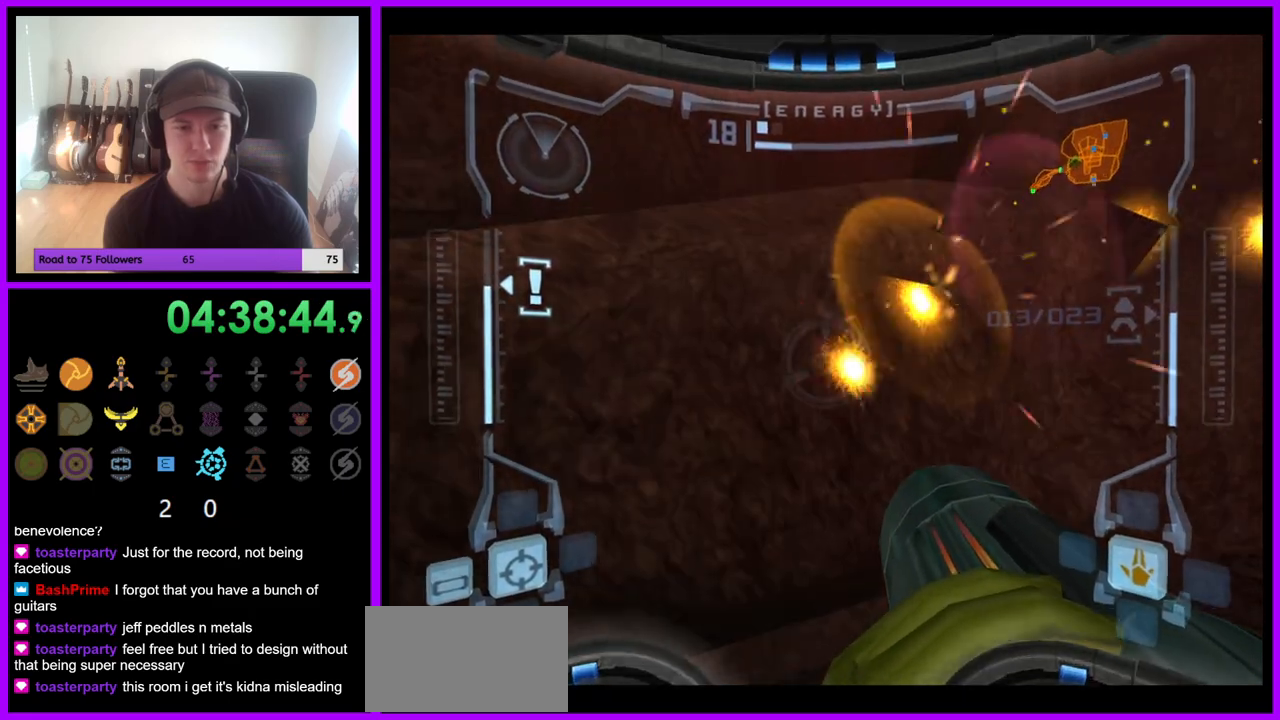
{"dt_ms": 500, "buttons": ["A"], "left_stick": "up-right", "right_stick": "center"}
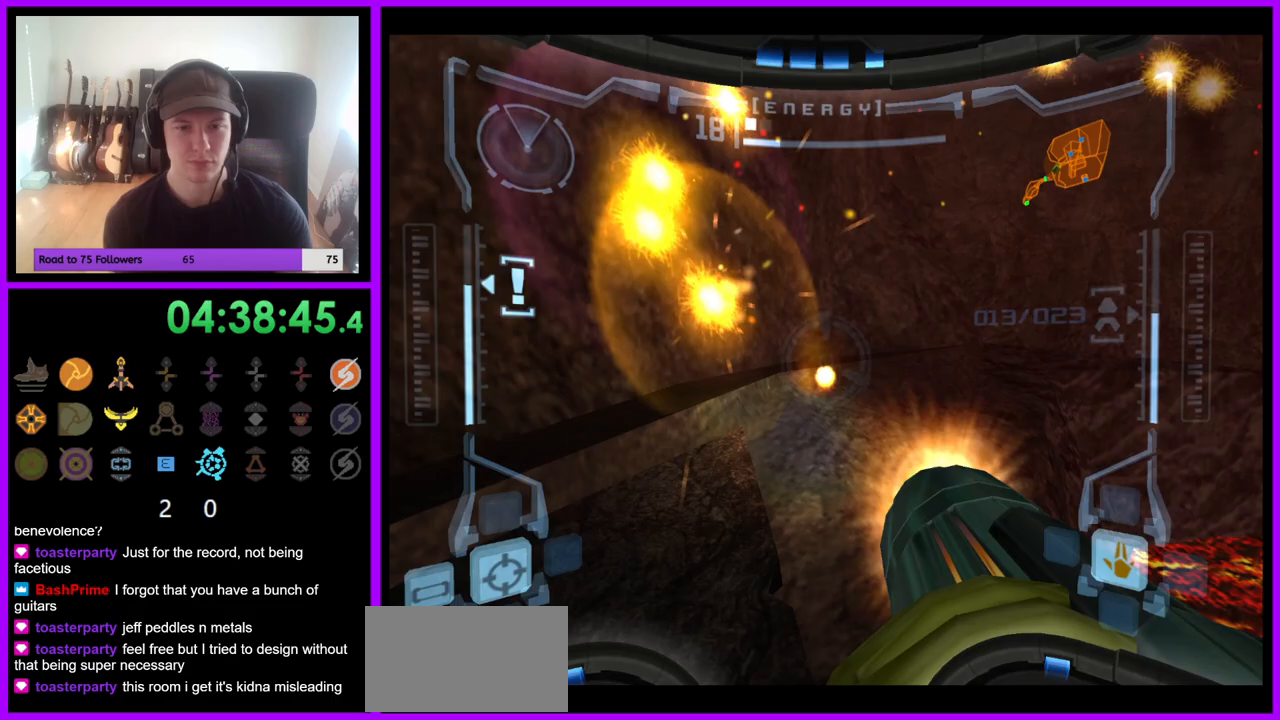
{"dt_ms": 500, "buttons": ["A"], "left_stick": "up", "right_stick": "center", "events": [[33, "A", "up"], [150, "A", "down"], [200, "A", "up"], [300, "A", "down"], [383, "A", "up"], [400, "left_stick", "up"], [467, "A", "down"]]}
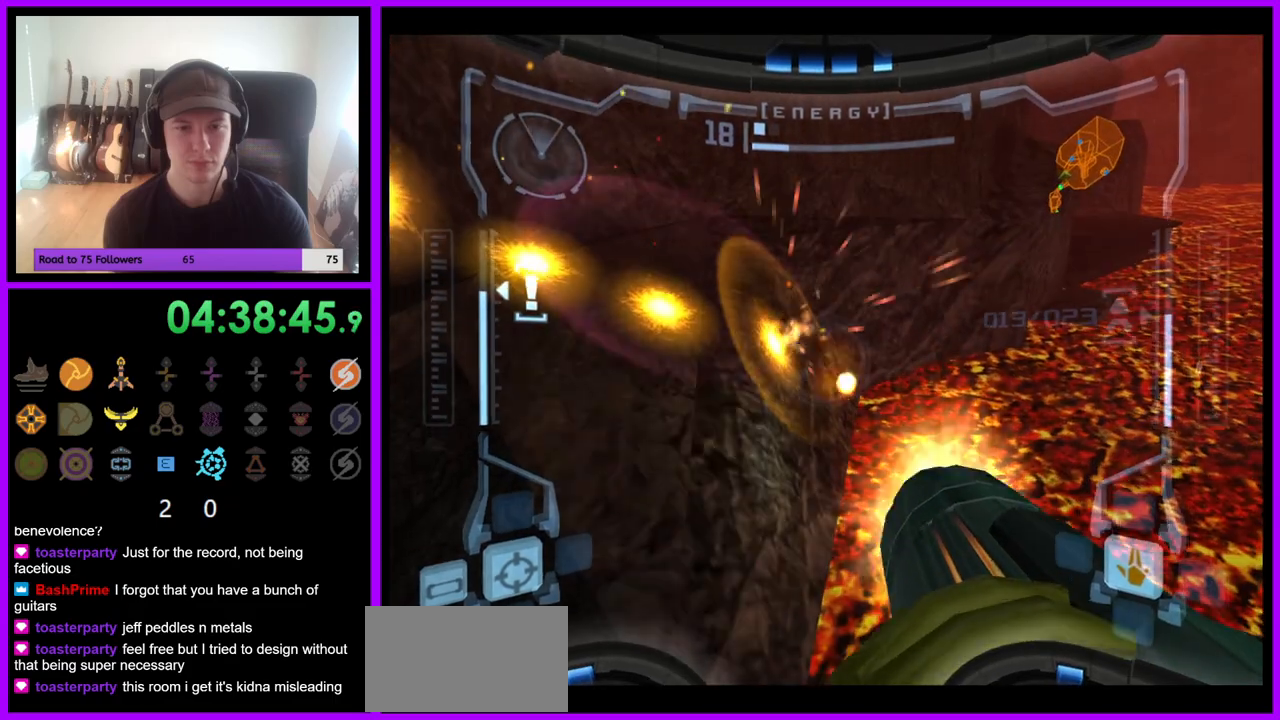
{"dt_ms": 500, "buttons": ["A"], "left_stick": "up", "right_stick": "center", "events": [[33, "A", "up"], [133, "A", "down"], [200, "A", "up"], [267, "A", "down"], [350, "A", "up"], [467, "A", "down"]]}
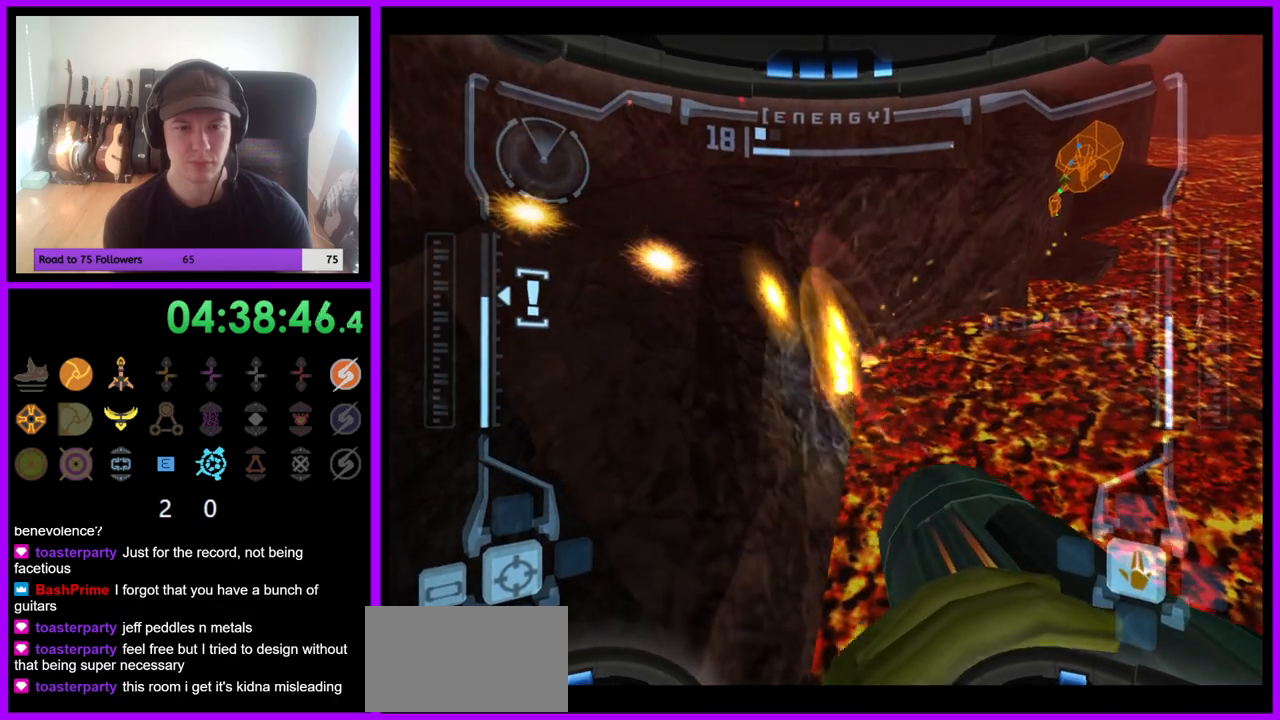
{"dt_ms": 500, "buttons": [], "left_stick": "up-right", "right_stick": "center", "events": [[33, "A", "up"], [100, "A", "down"], [183, "A", "up"], [500, "left_stick", "up-right"]]}
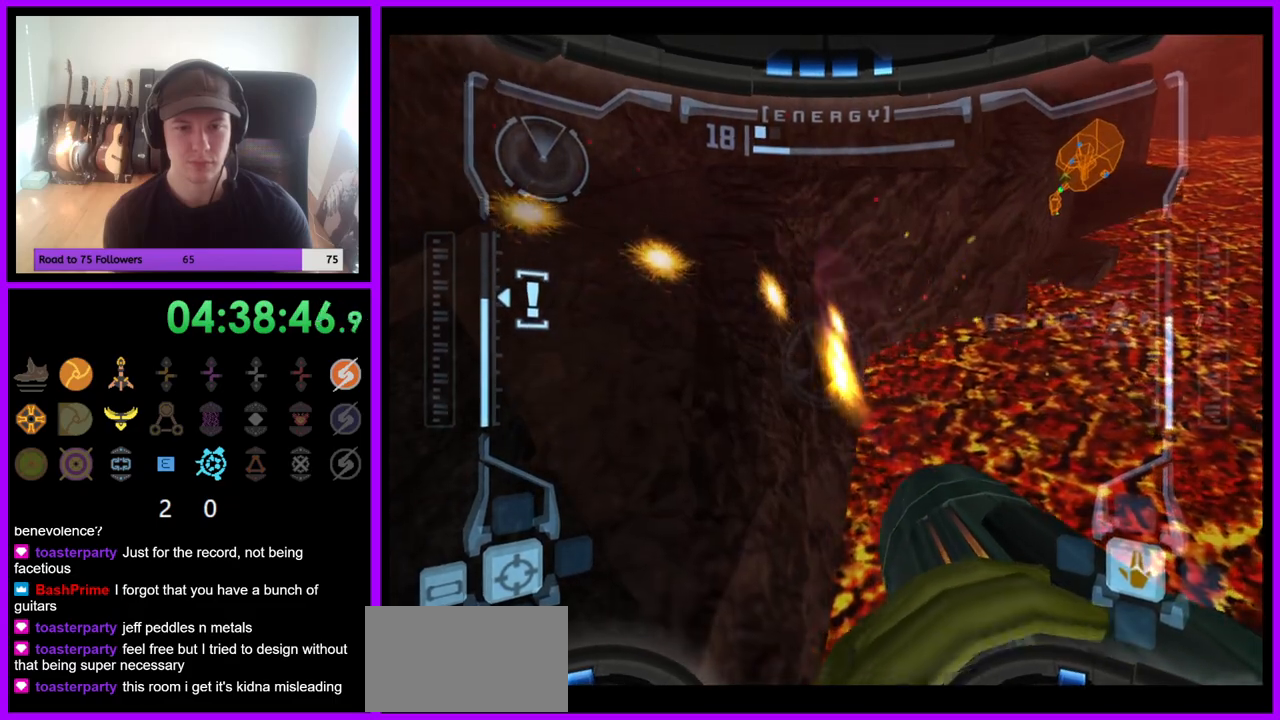
{"dt_ms": 500, "buttons": [], "left_stick": "center", "right_stick": "center", "events": [[450, "left_stick", "center"]]}
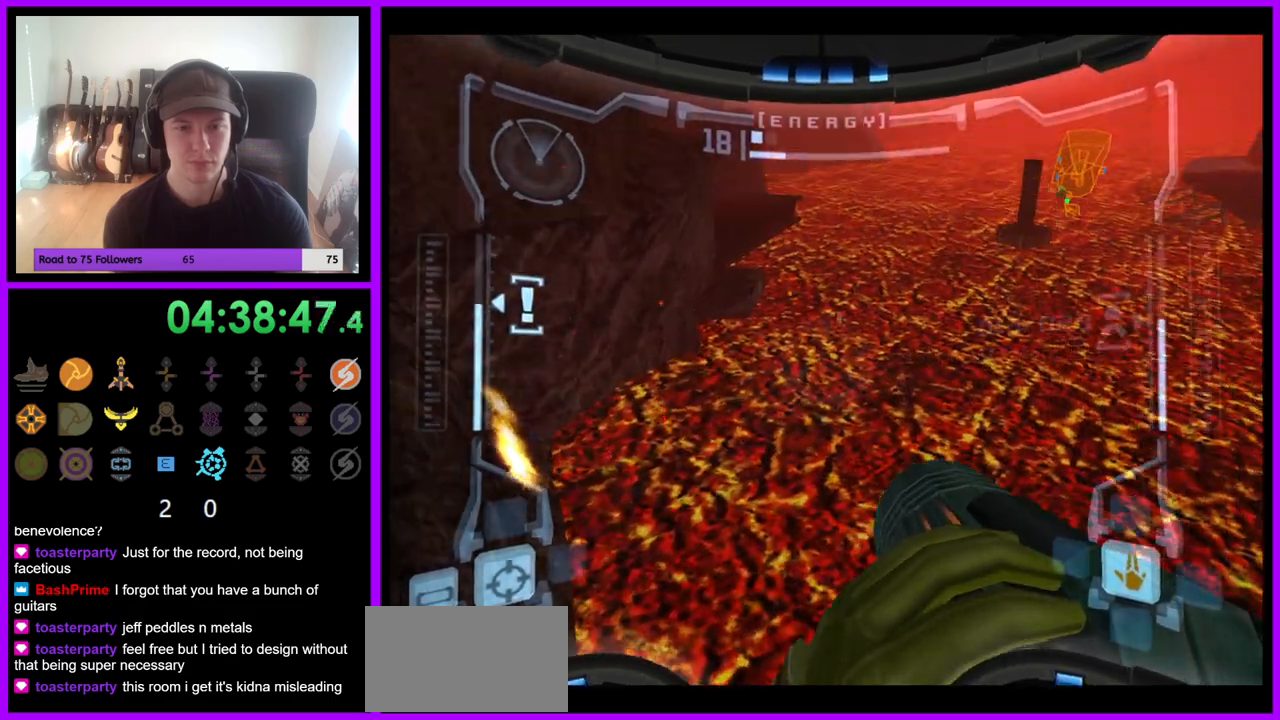
{"dt_ms": 1000, "buttons": [], "left_stick": "right", "right_stick": "center", "events": [[900, "left_stick", "up-right"], [967, "left_stick", "right"]]}
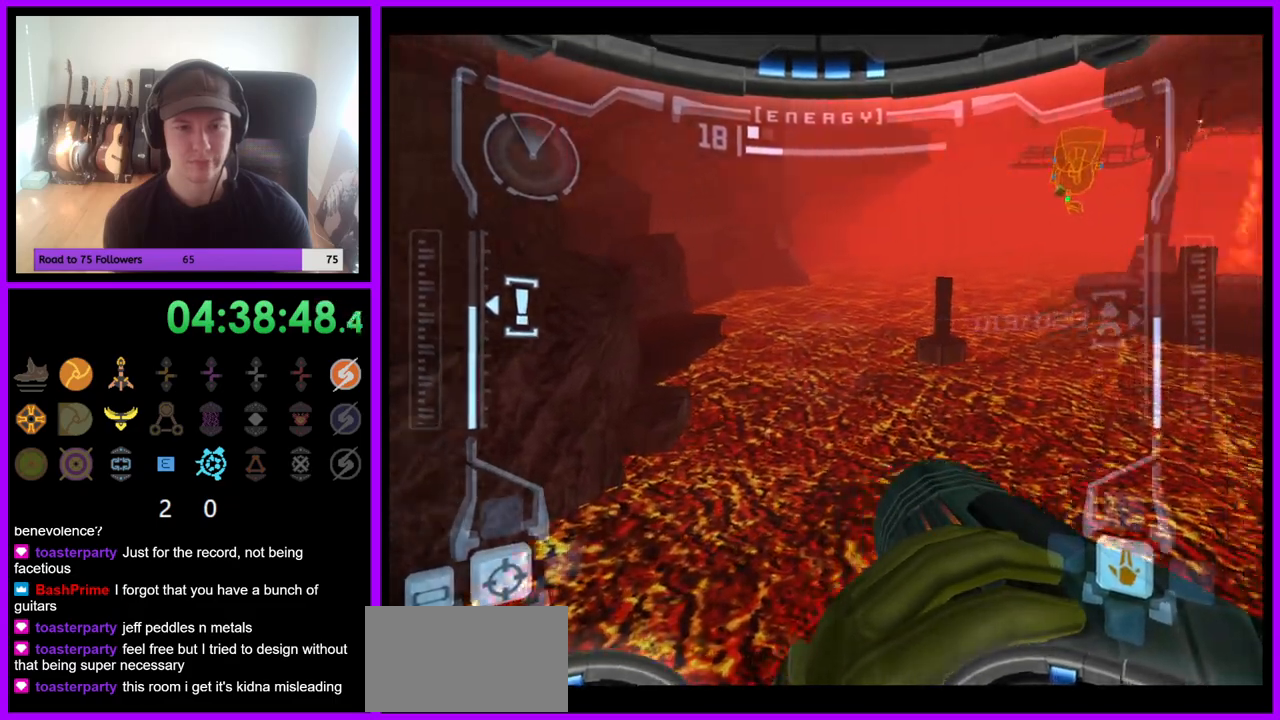
{"dt_ms": 1000, "buttons": ["L1"], "left_stick": "center", "right_stick": "center", "events": [[50, "B", "down"], [100, "B", "up"], [183, "B", "down"], [217, "B", "up"], [400, "left_stick", "down-right"], [517, "left_stick", "down"], [800, "left_stick", "center"], [817, "L1", "down"]]}
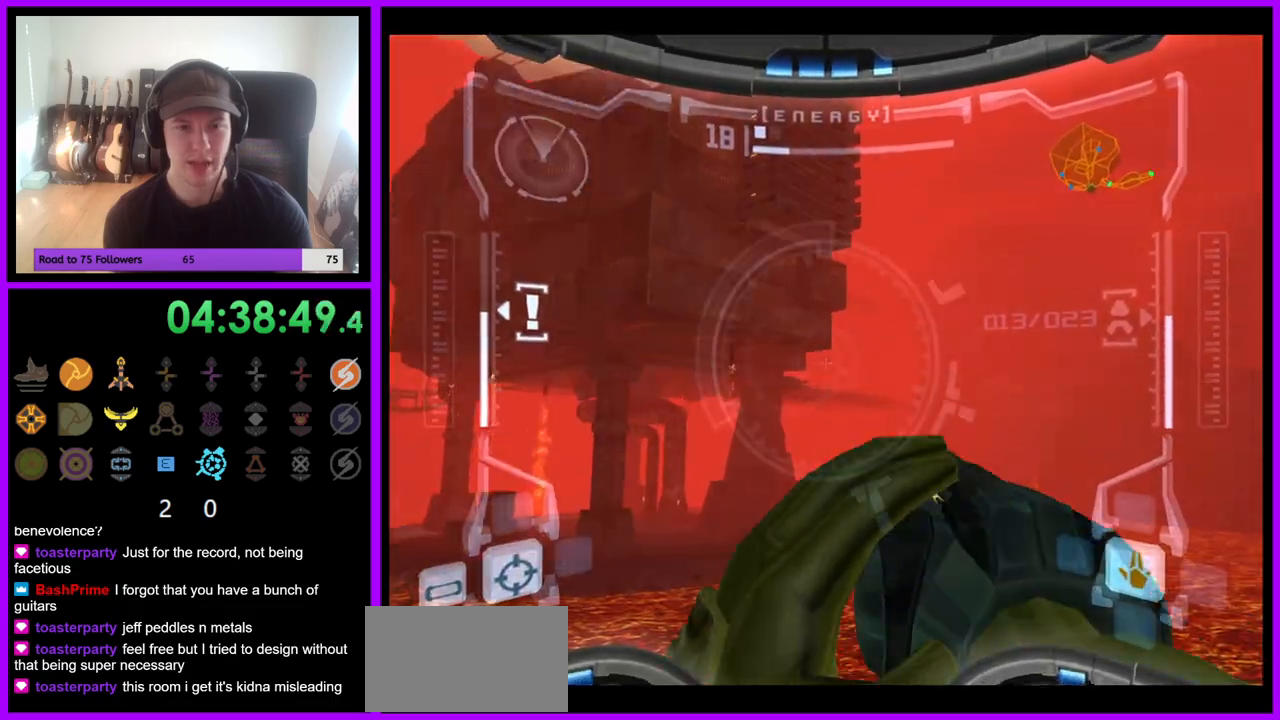
{"dt_ms": 500, "buttons": ["L1"], "left_stick": "center", "right_stick": "center", "events": []}
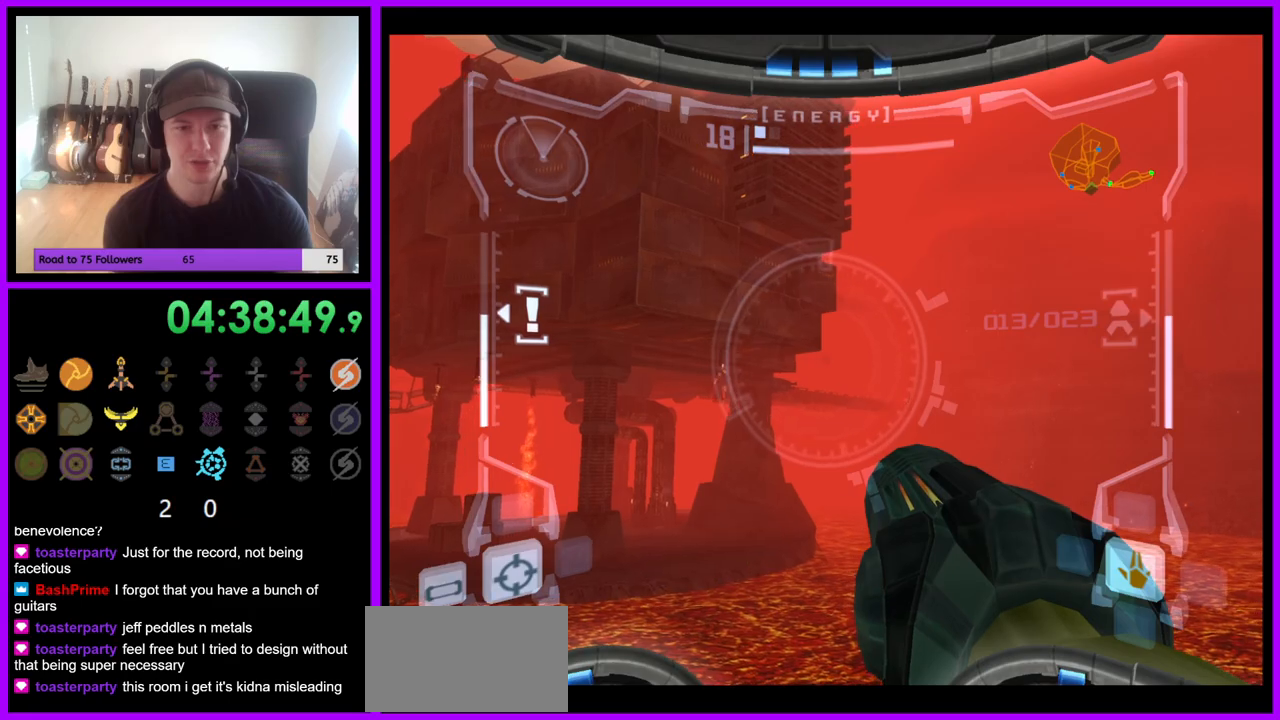
{"dt_ms": 500, "buttons": ["L1"], "left_stick": "center", "right_stick": "center", "events": []}
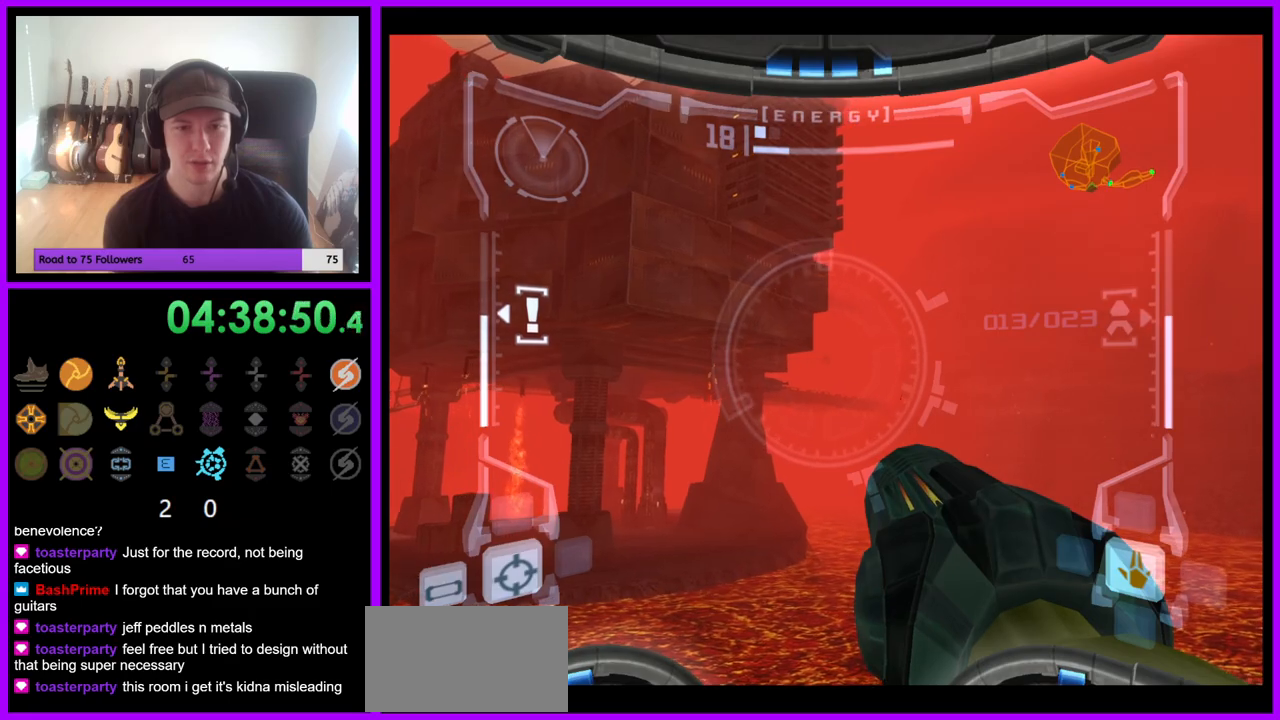
{"dt_ms": 500, "buttons": ["L1"], "left_stick": "center", "right_stick": "center", "events": []}
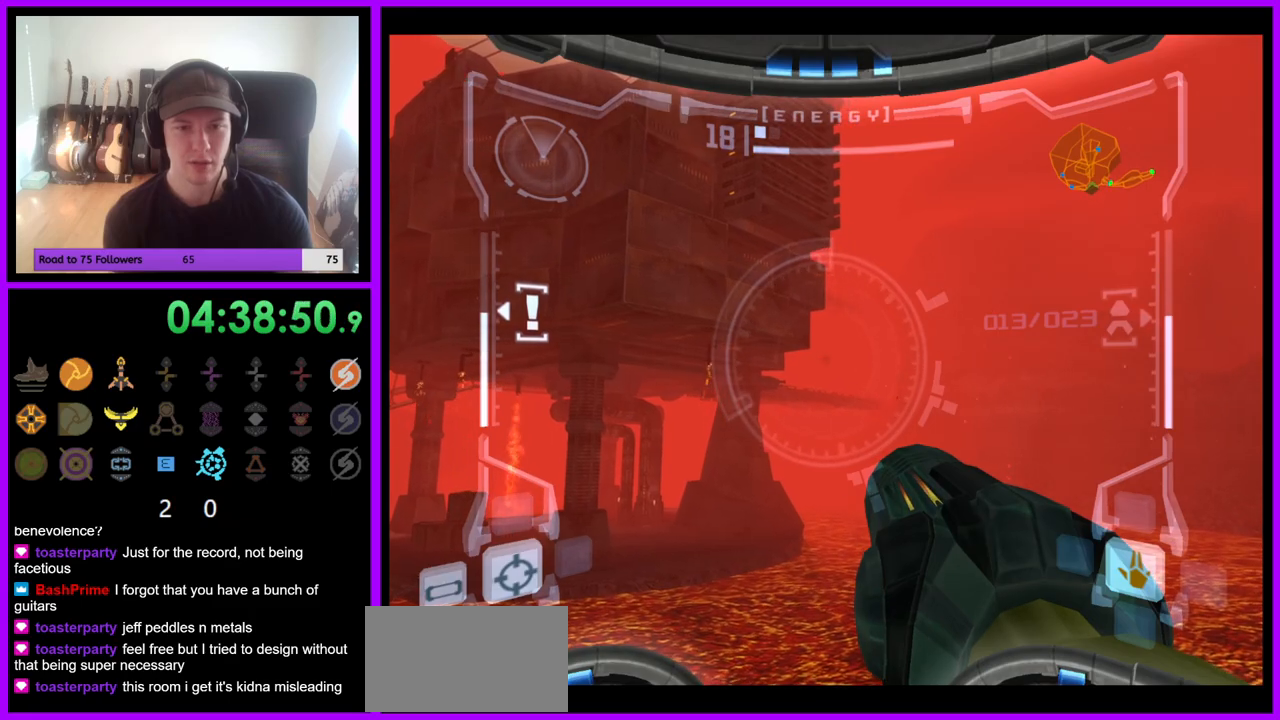
{"dt_ms": 500, "buttons": ["L1"], "left_stick": "center", "right_stick": "center", "events": []}
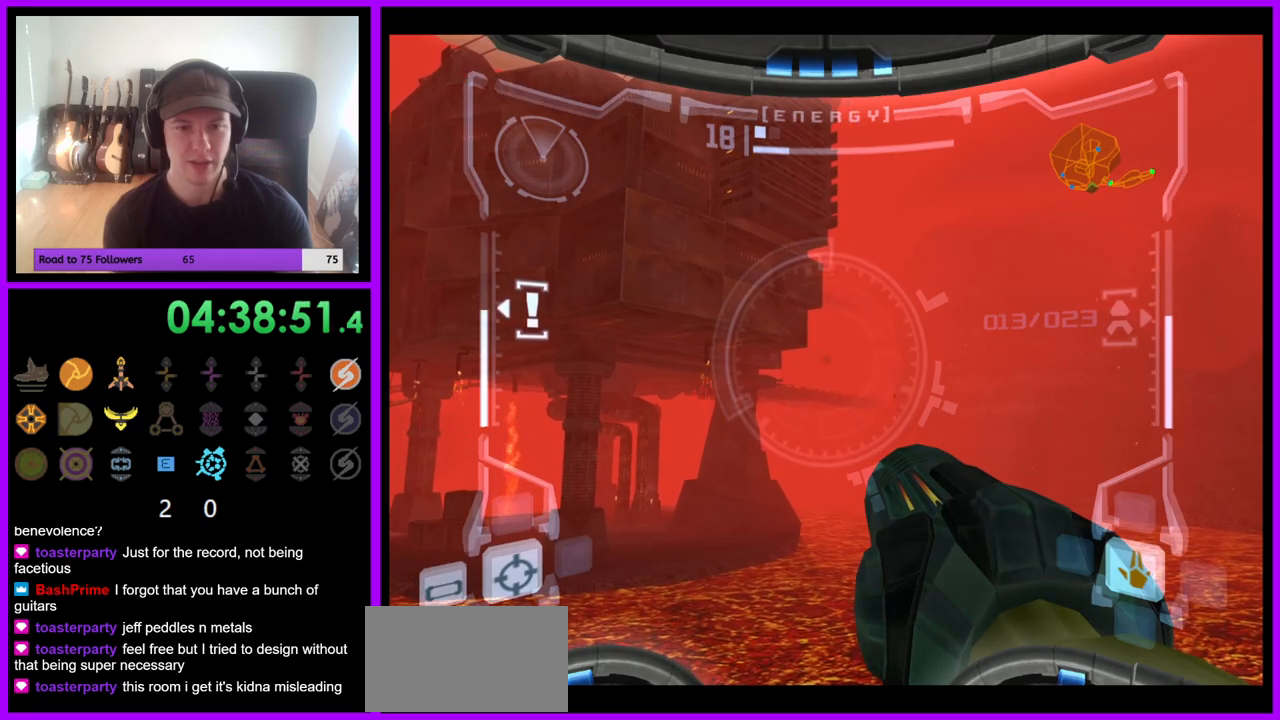
{"dt_ms": 500, "buttons": [], "left_stick": "center", "right_stick": "center", "events": [[483, "L1", "up"]]}
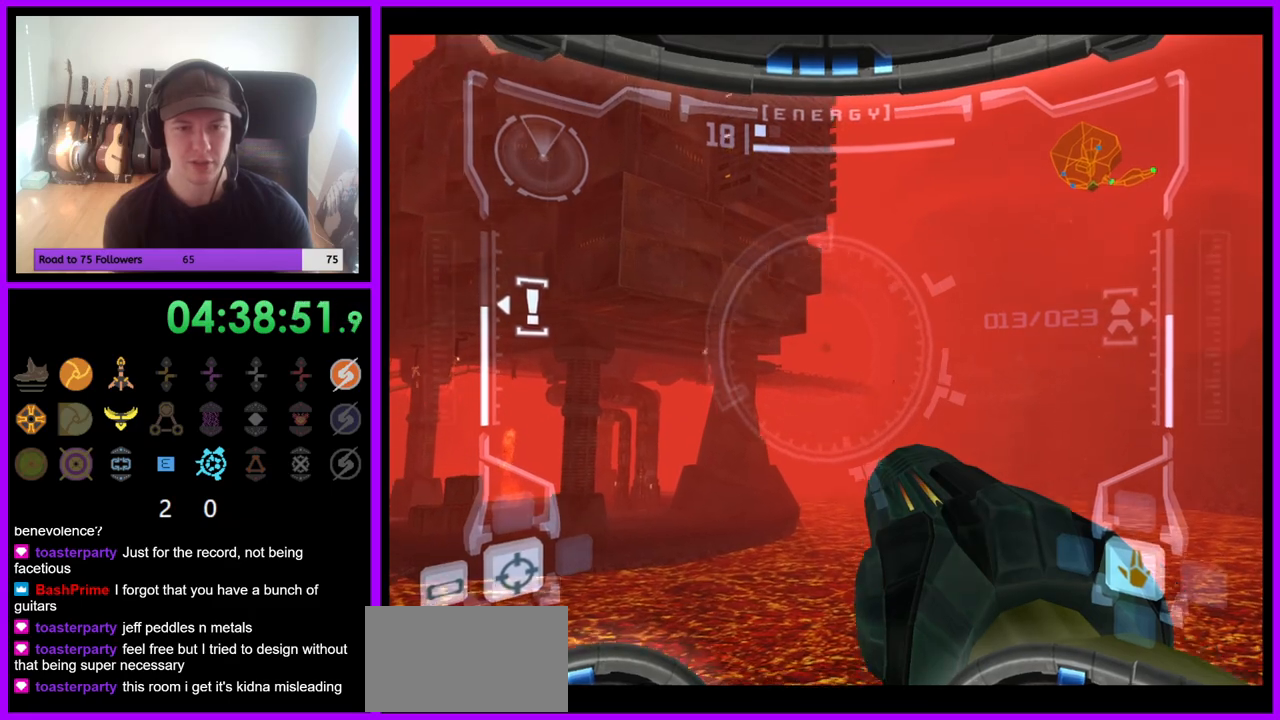
{"dt_ms": 500, "buttons": [], "left_stick": "up-left", "right_stick": "center", "events": [[50, "left_stick", "left"], [450, "left_stick", "up-left"]]}
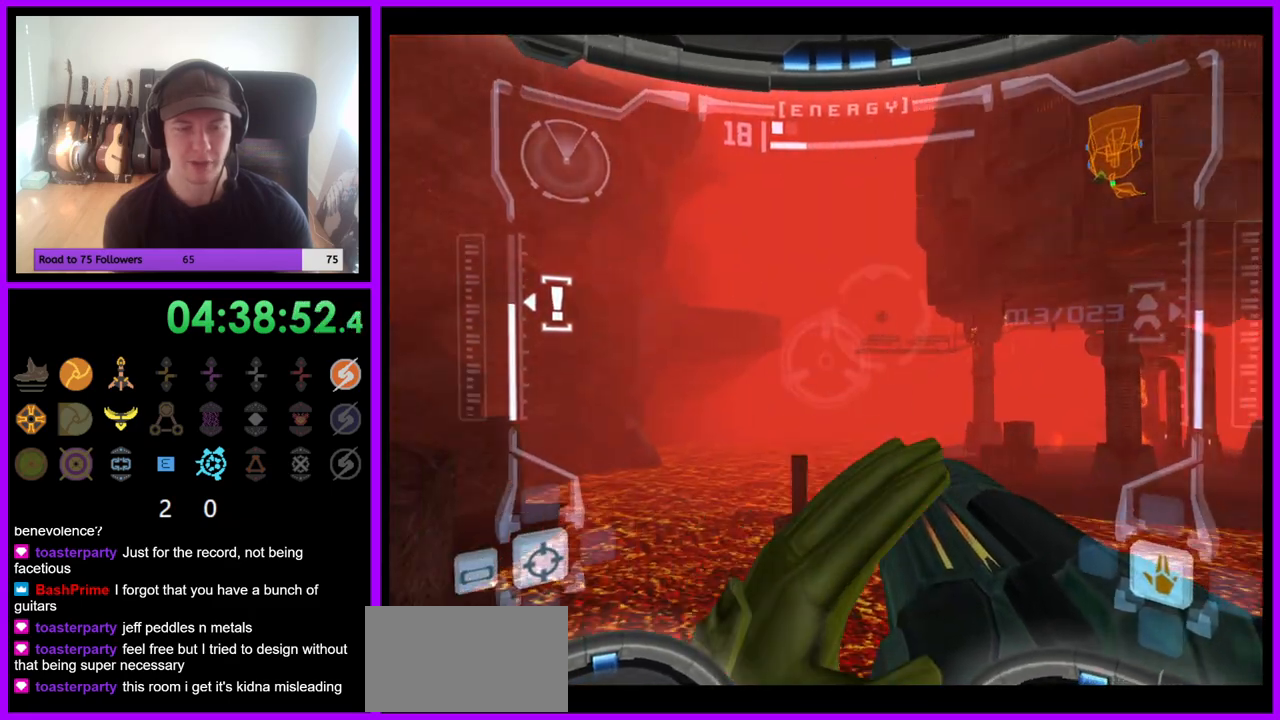
{"dt_ms": 500, "buttons": [], "left_stick": "up", "right_stick": "center", "events": [[217, "left_stick", "up"]]}
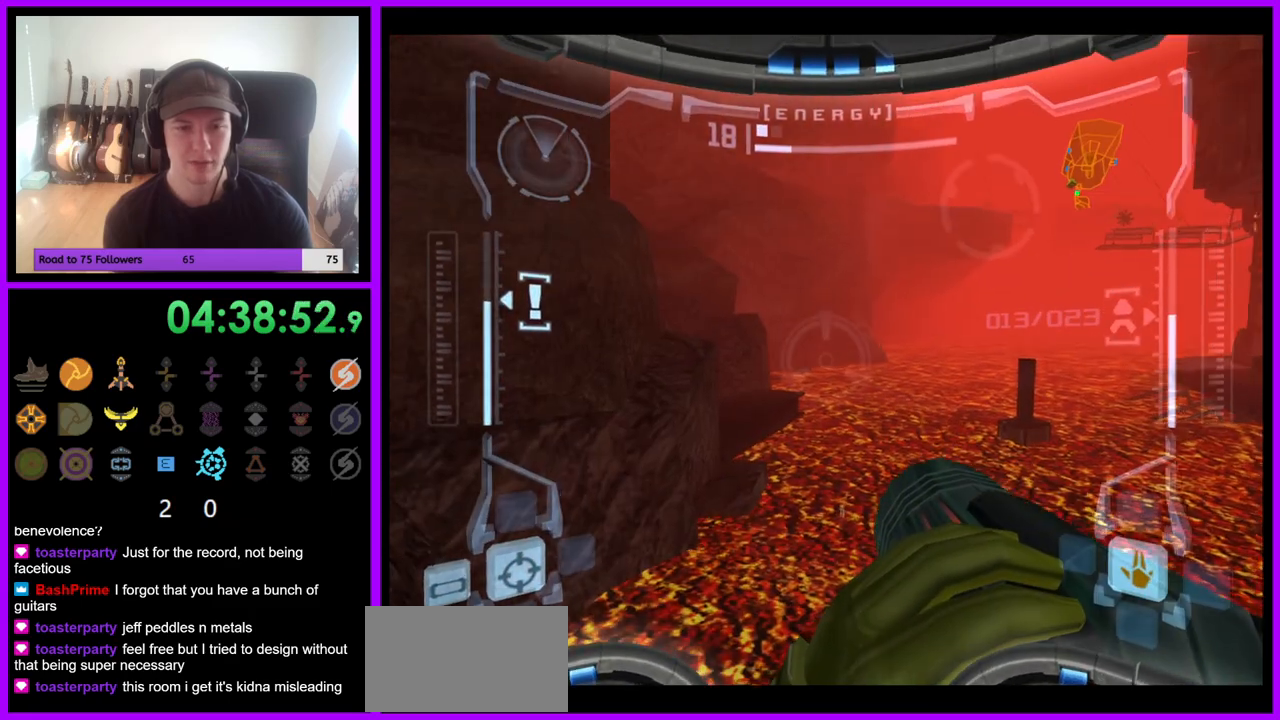
{"dt_ms": 500, "buttons": [], "left_stick": "up", "right_stick": "center", "events": []}
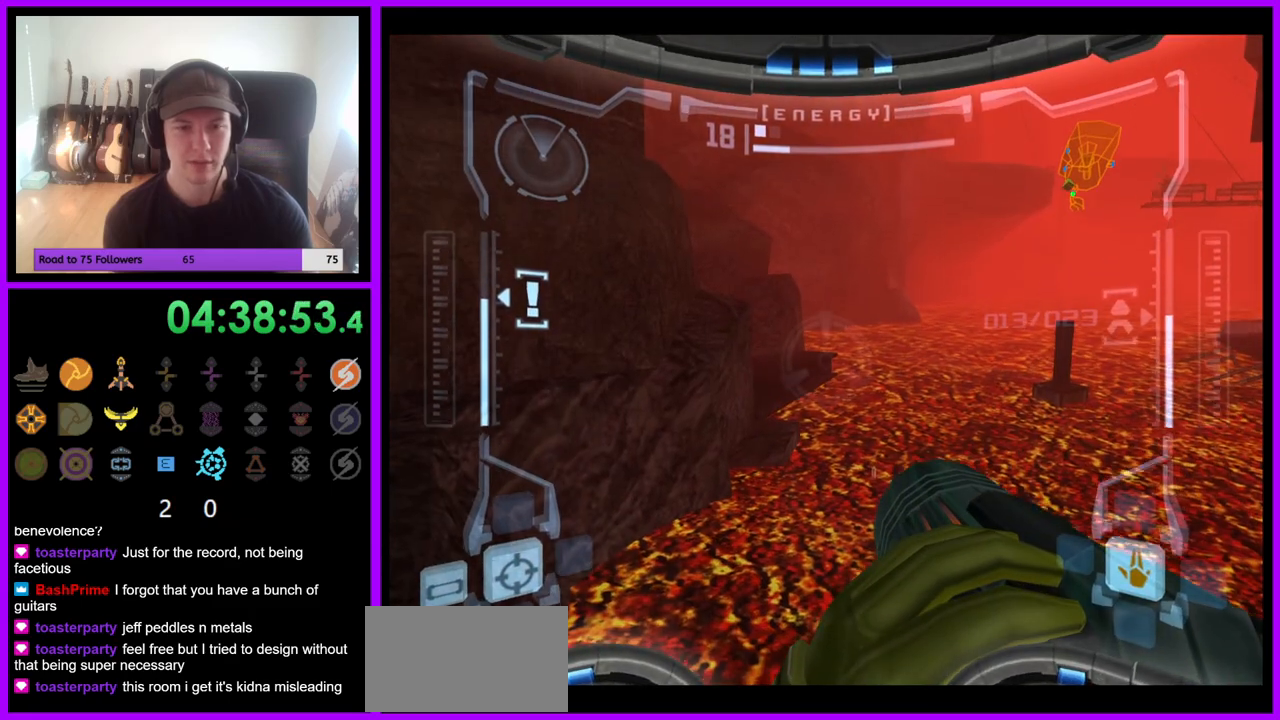
{"dt_ms": 500, "buttons": [], "left_stick": "right", "right_stick": "center", "events": [[183, "left_stick", "up-right"], [333, "left_stick", "right"]]}